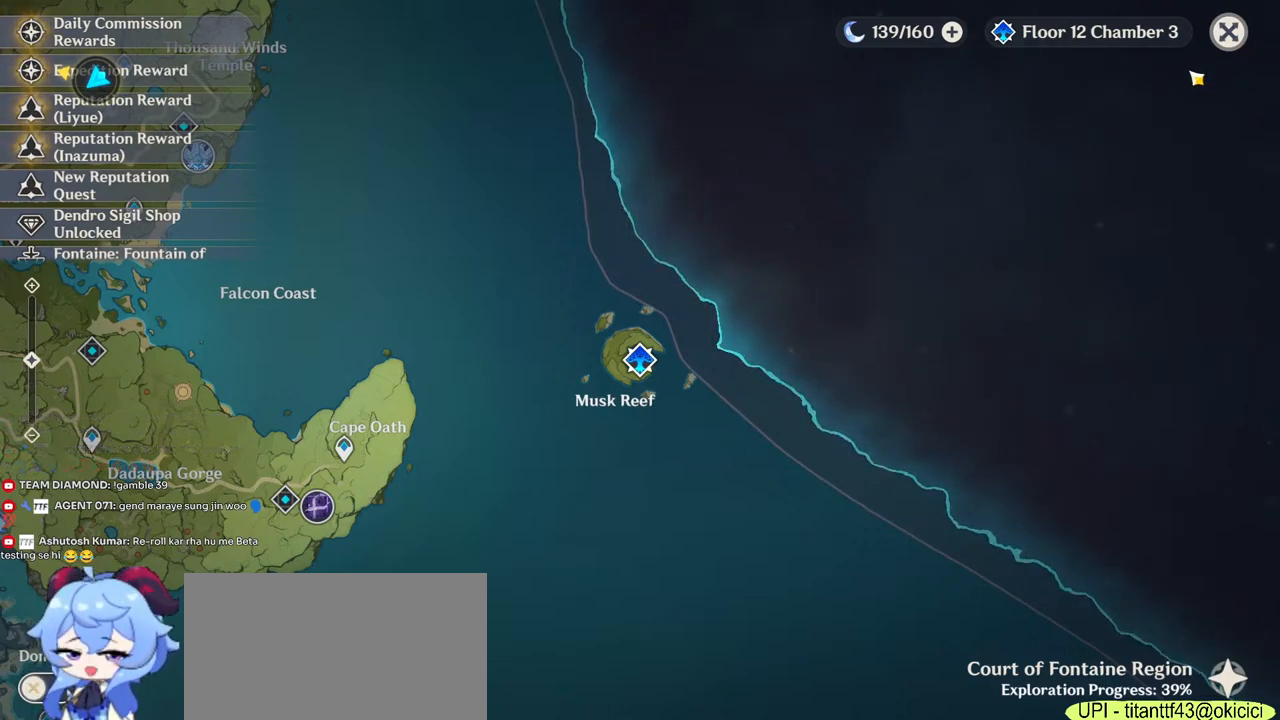
Gameplay with keyboard and mouse; each line is a JSON object with the keys and mouse buttons held at the frame after it. "events" lists presses ("down") and releases ("up") of "1", "2", "3", "4", "5", "a", "alt", "b", "c", "ctrl", "d", "e", "f", "g", "q", "r", "s", "shift", "space", "t", "tab", "v", "w", "x", "z", "mouse_left", "mouse_wheel", "mouse_right", "mouse_mb4" and "mouse_mb5" between this image and that frame as [ms after this image, input, new state], when the widget could be followed in between. "mouse_left", "mouse_wheel", "mouse_right", "mouse_mb4", "mouse_mb5" = the "left", "wheel", "right", "mb4", "mb5" buttons of the "mouse" list. No other keys are recorded. "wheel" means that the mouse wheel is clicked or scrolled. Mouse movement is not recorded.
{"keys": [], "mouse": ["left"], "events": [[450, "mouse_left", "down"]]}
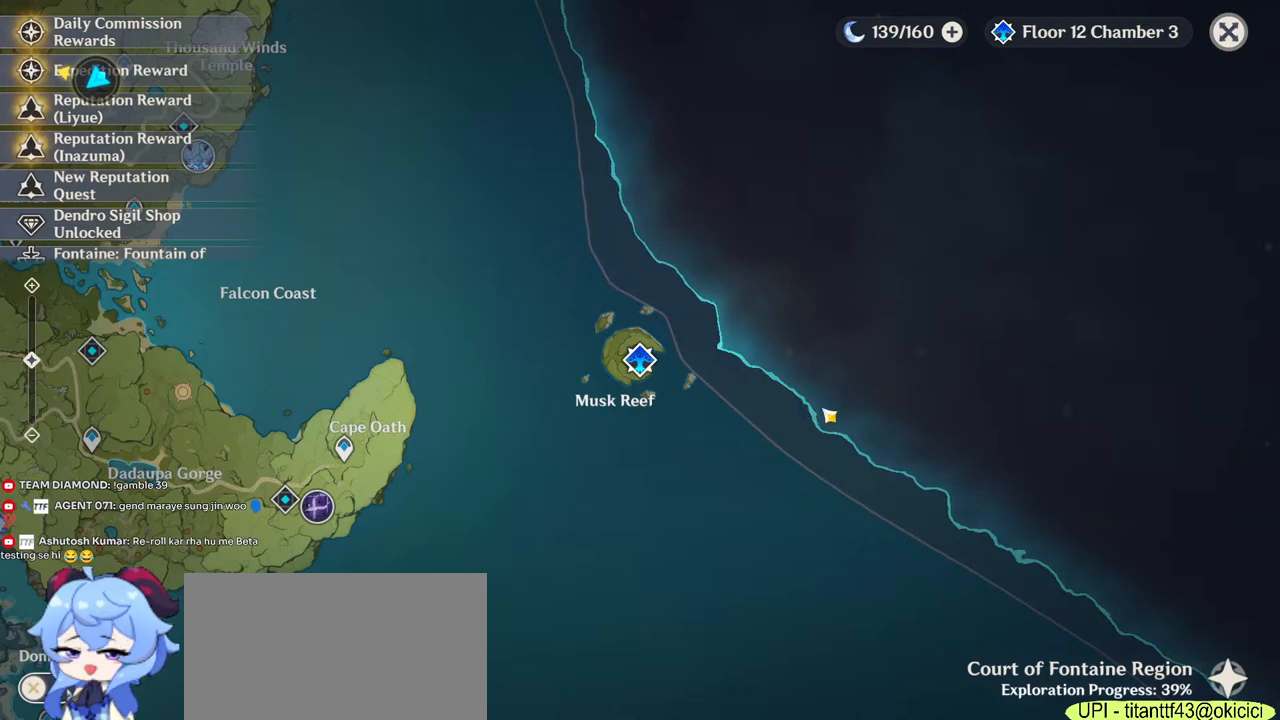
{"keys": [], "mouse": [], "events": [[150, "mouse_left", "up"]]}
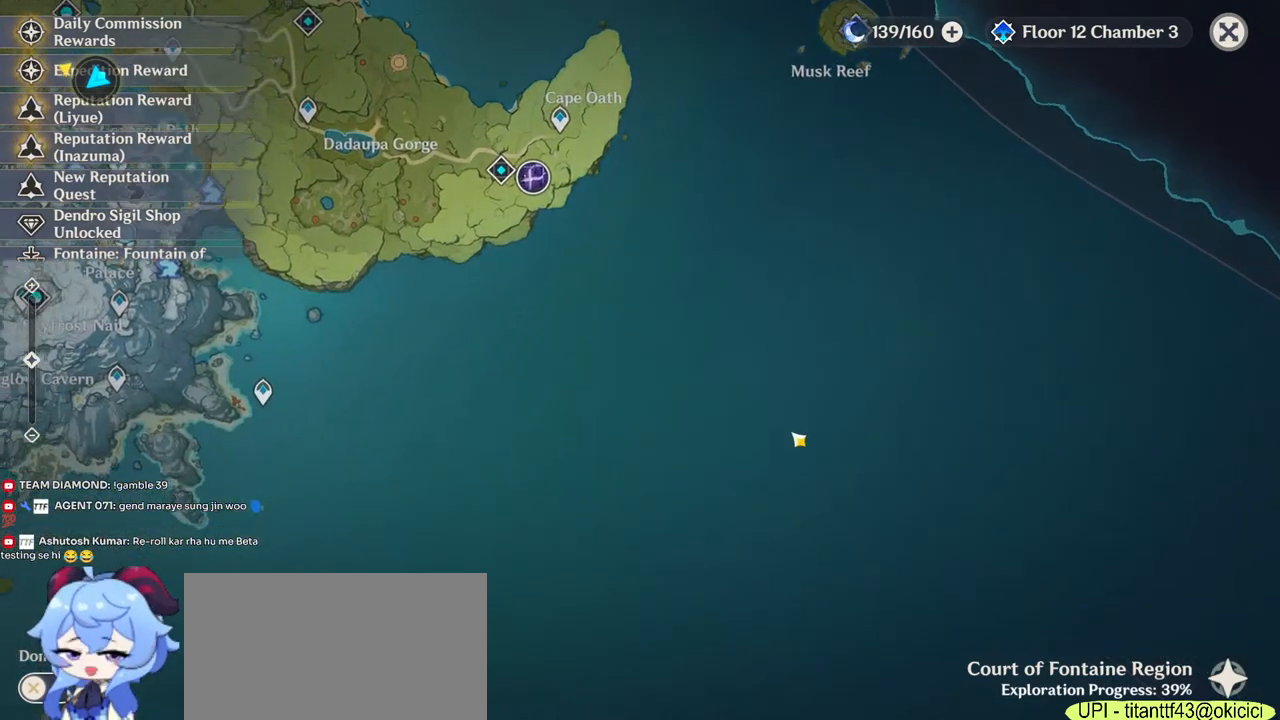
{"keys": [], "mouse": [], "events": [[134, "mouse_left", "down"], [284, "mouse_left", "up"]]}
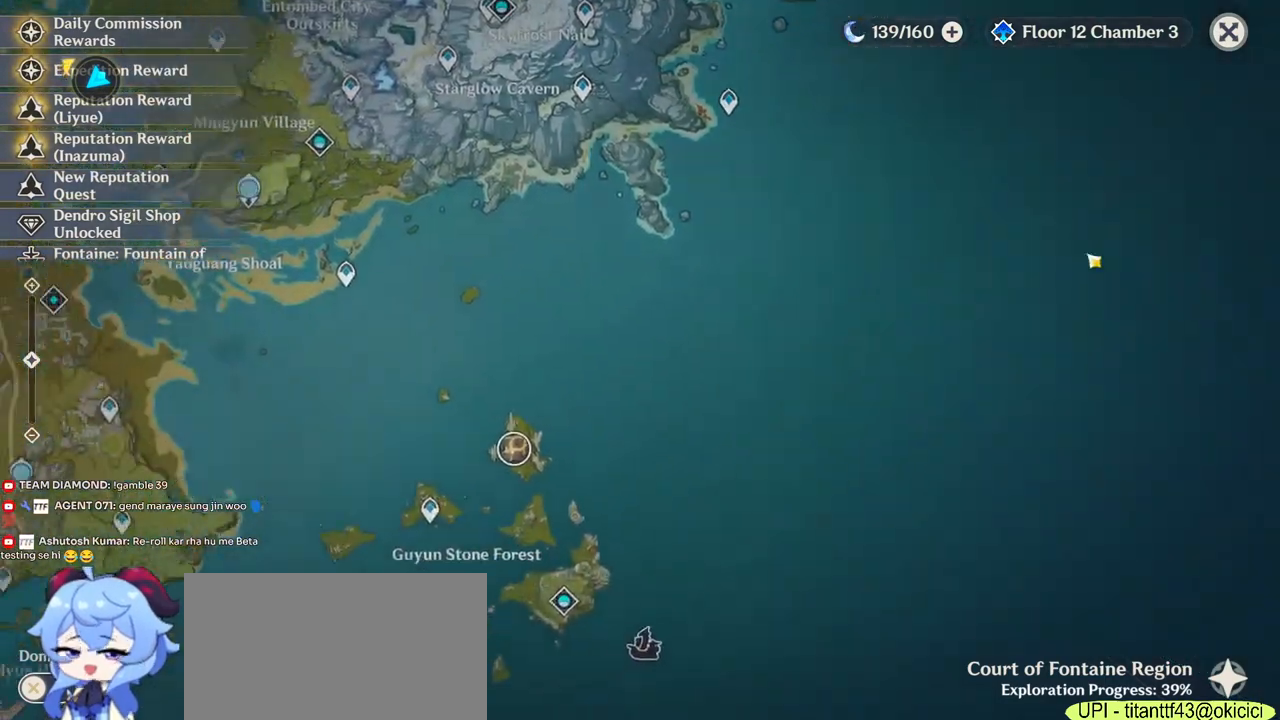
{"keys": [], "mouse": ["left"], "events": [[384, "mouse_left", "down"]]}
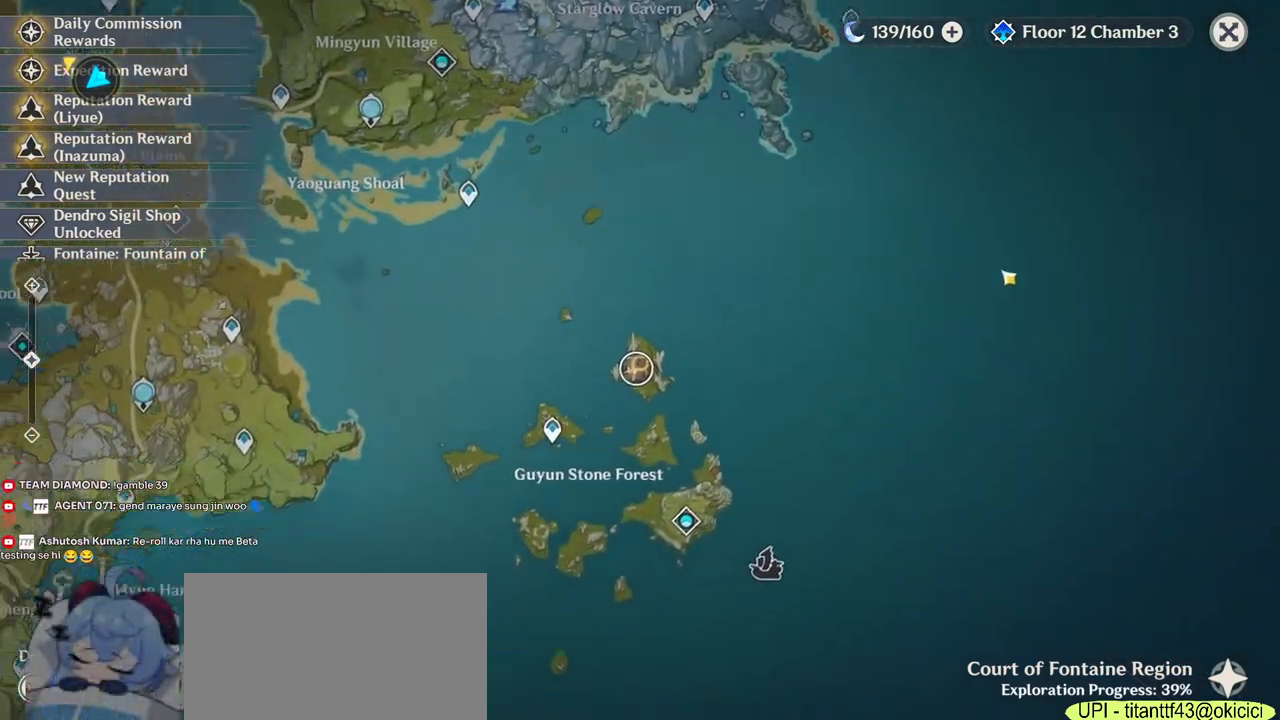
{"keys": [], "mouse": [], "events": [[67, "mouse_left", "up"]]}
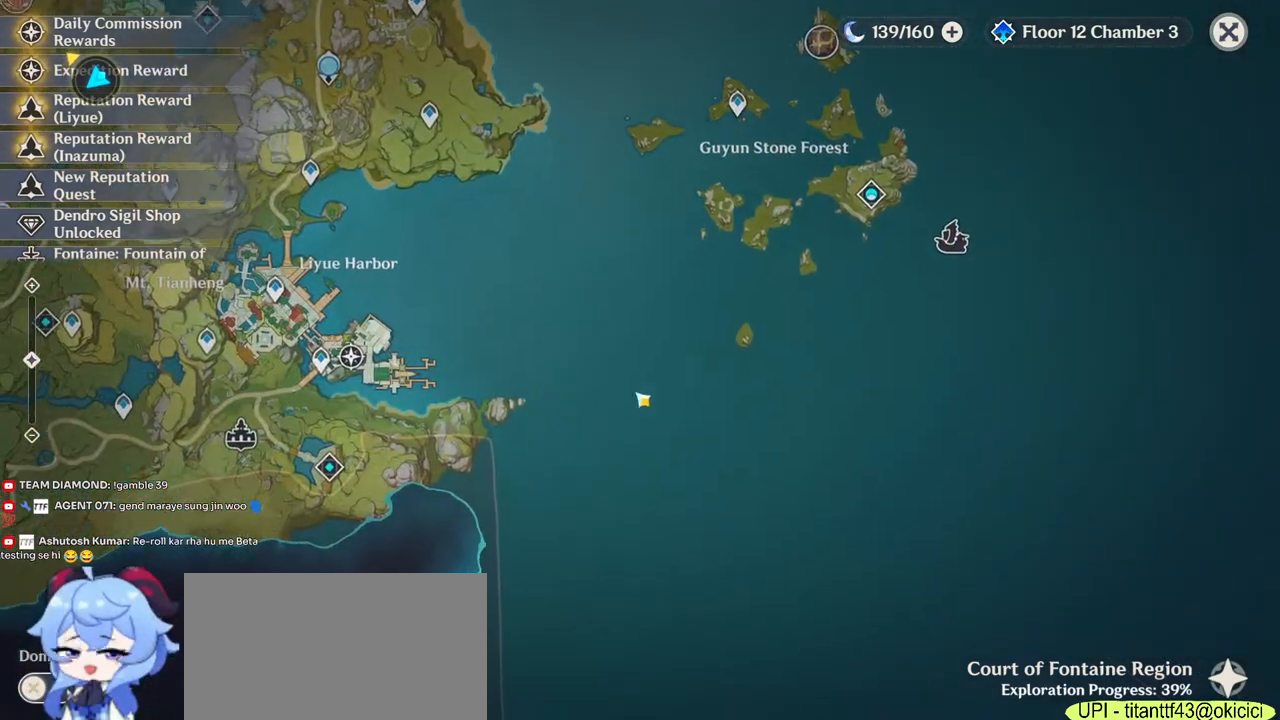
{"keys": [], "mouse": [], "events": []}
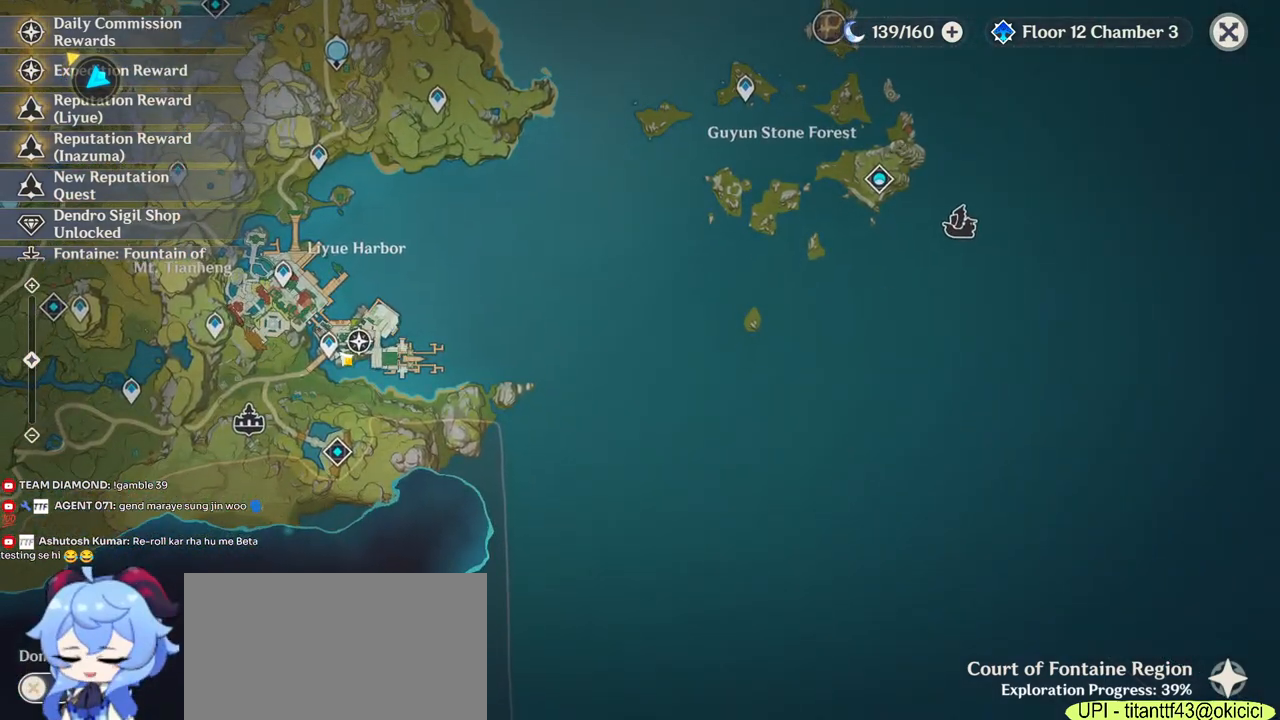
{"keys": [], "mouse": [], "events": [[134, "mouse_left", "down"], [250, "mouse_left", "up"]]}
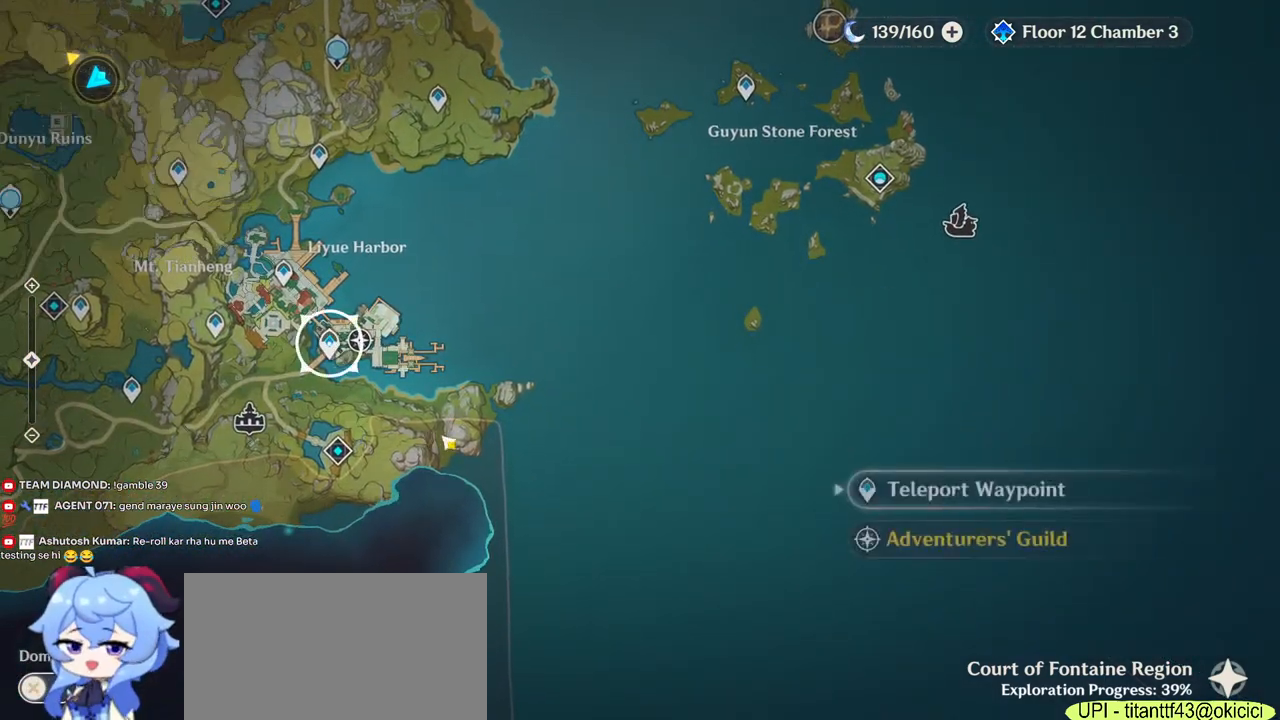
{"keys": [], "mouse": [], "events": []}
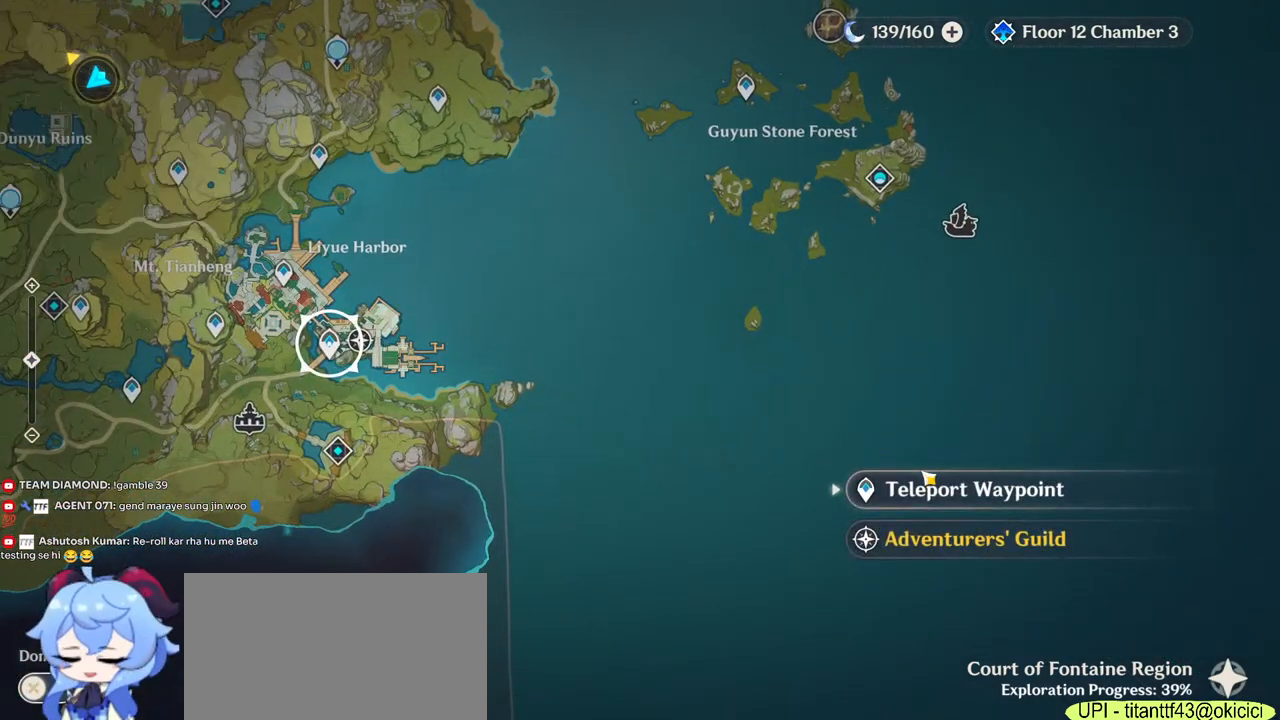
{"keys": [], "mouse": [], "events": []}
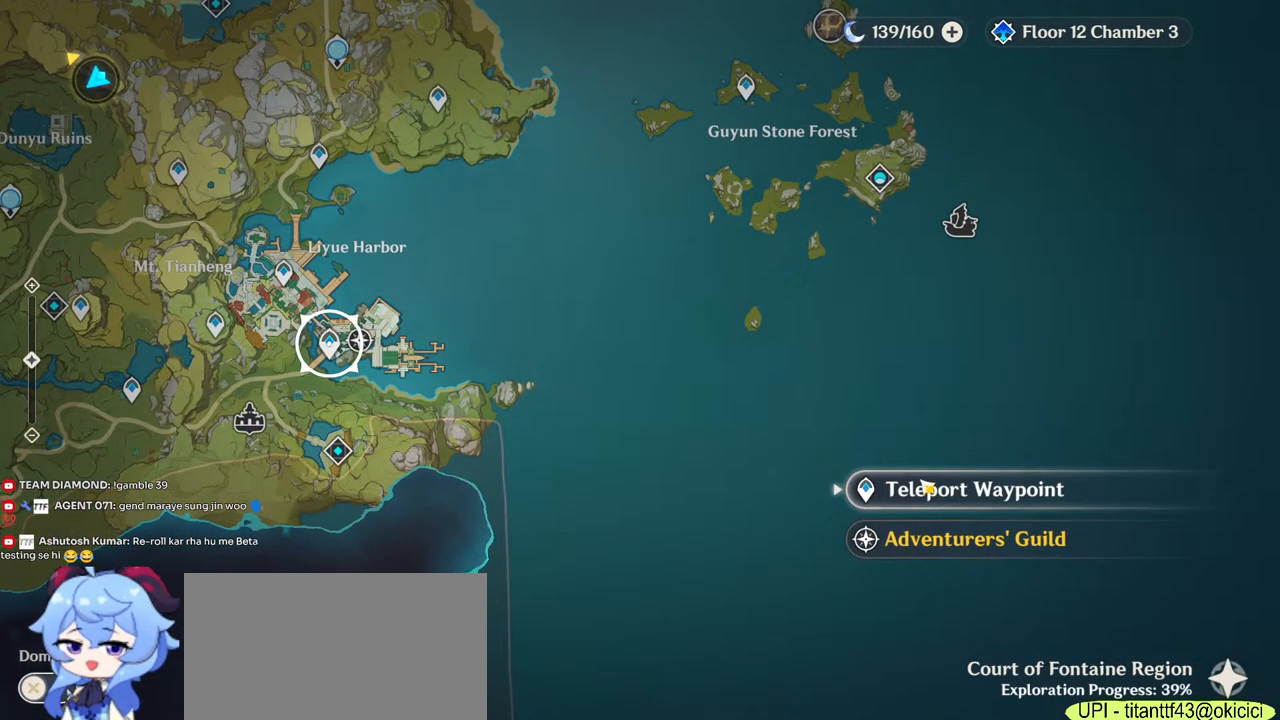
{"keys": [], "mouse": [], "events": [[100, "mouse_left", "down"], [200, "mouse_left", "up"]]}
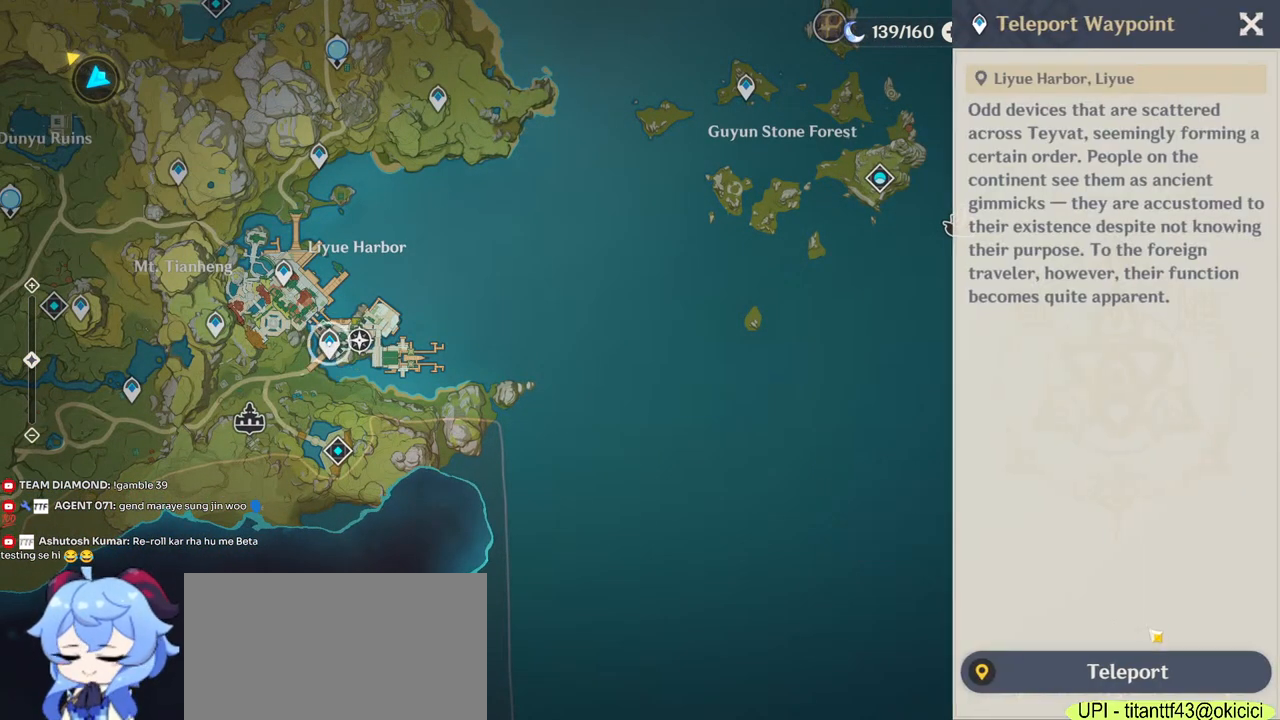
{"keys": [], "mouse": ["left"], "events": [[450, "mouse_left", "down"]]}
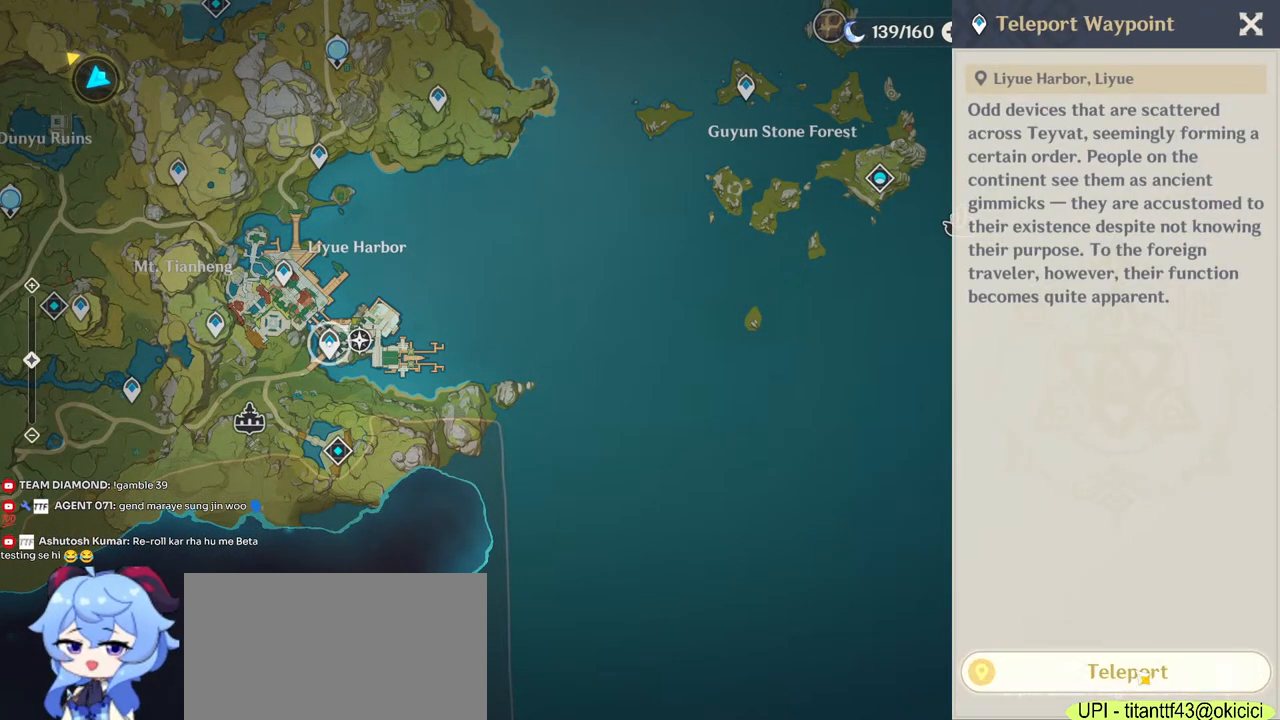
{"keys": [], "mouse": [], "events": [[17, "mouse_left", "up"]]}